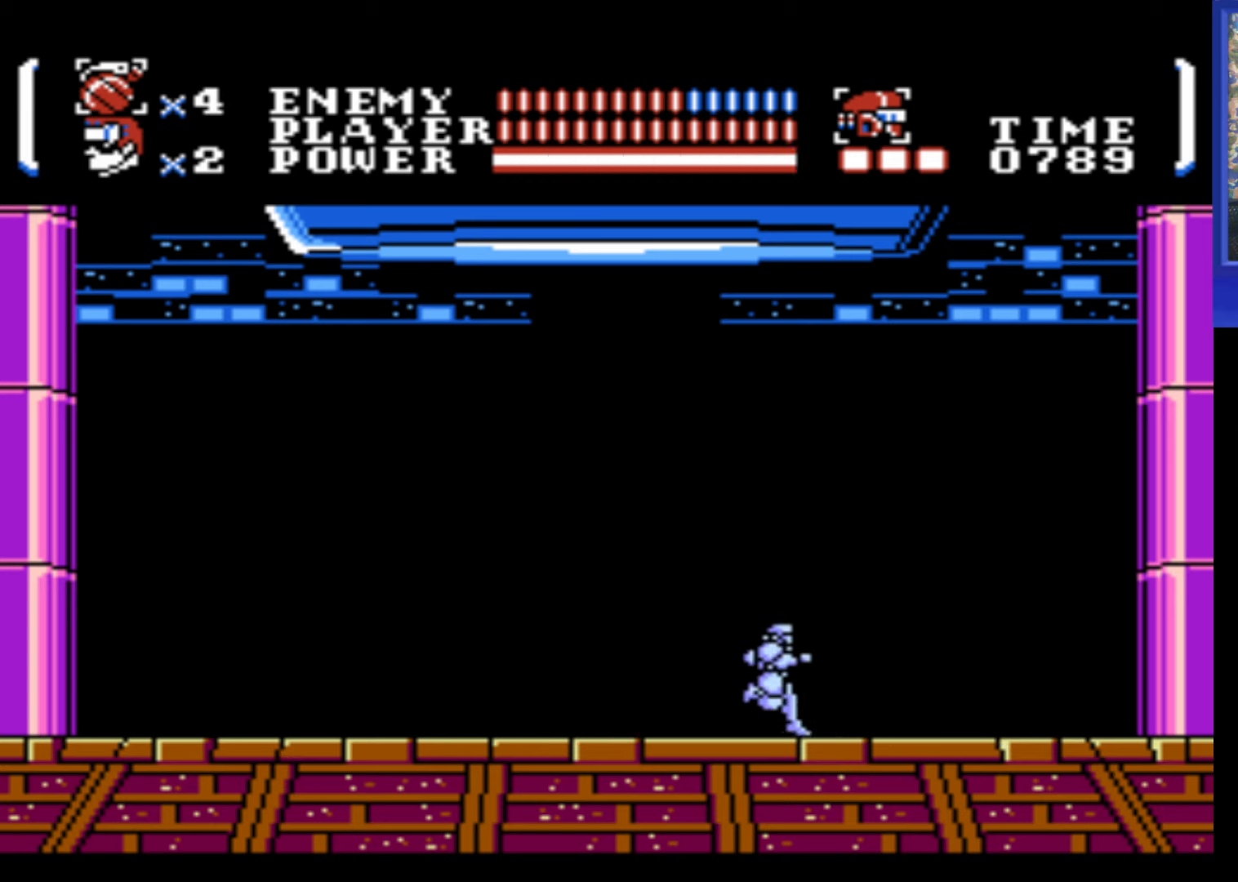
Gameplay with a controller (Nintendo layout); each line is a JSON object with the inputs held at the frame after it. "events" lists button and stick changes between this image and that frame as [ms after this image, input, new state], when the widget could be followed in between. Not read: L3 R3.
{"buttons": ["DPAD_RIGHT"], "events": [[300, "DPAD_RIGHT", "up"], [317, "DPAD_LEFT", "down"], [367, "B", "down"], [450, "DPAD_LEFT", "up"], [483, "B", "up"], [500, "DPAD_RIGHT", "down"]]}
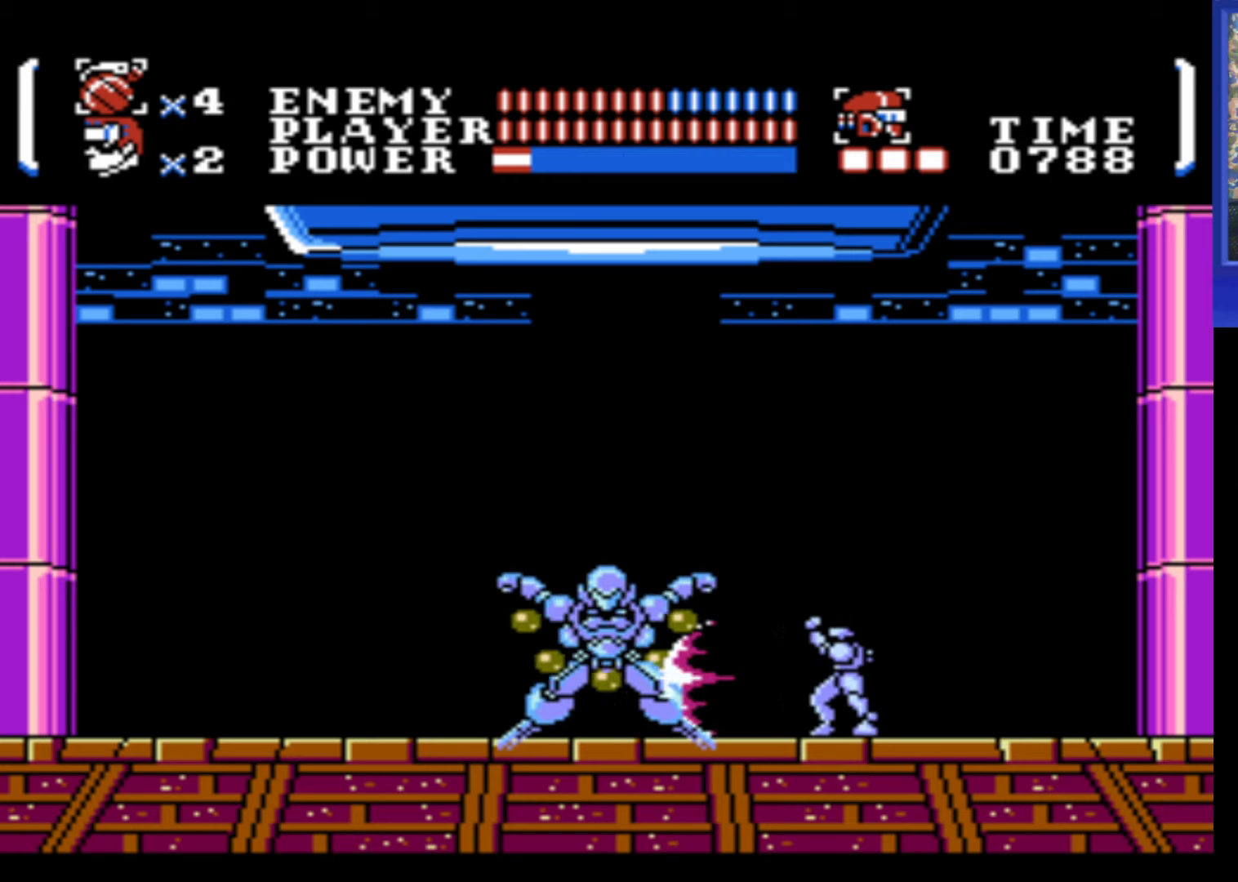
{"buttons": ["DPAD_DOWN"], "events": [[400, "DPAD_RIGHT", "up"], [417, "DPAD_DOWN", "down"]]}
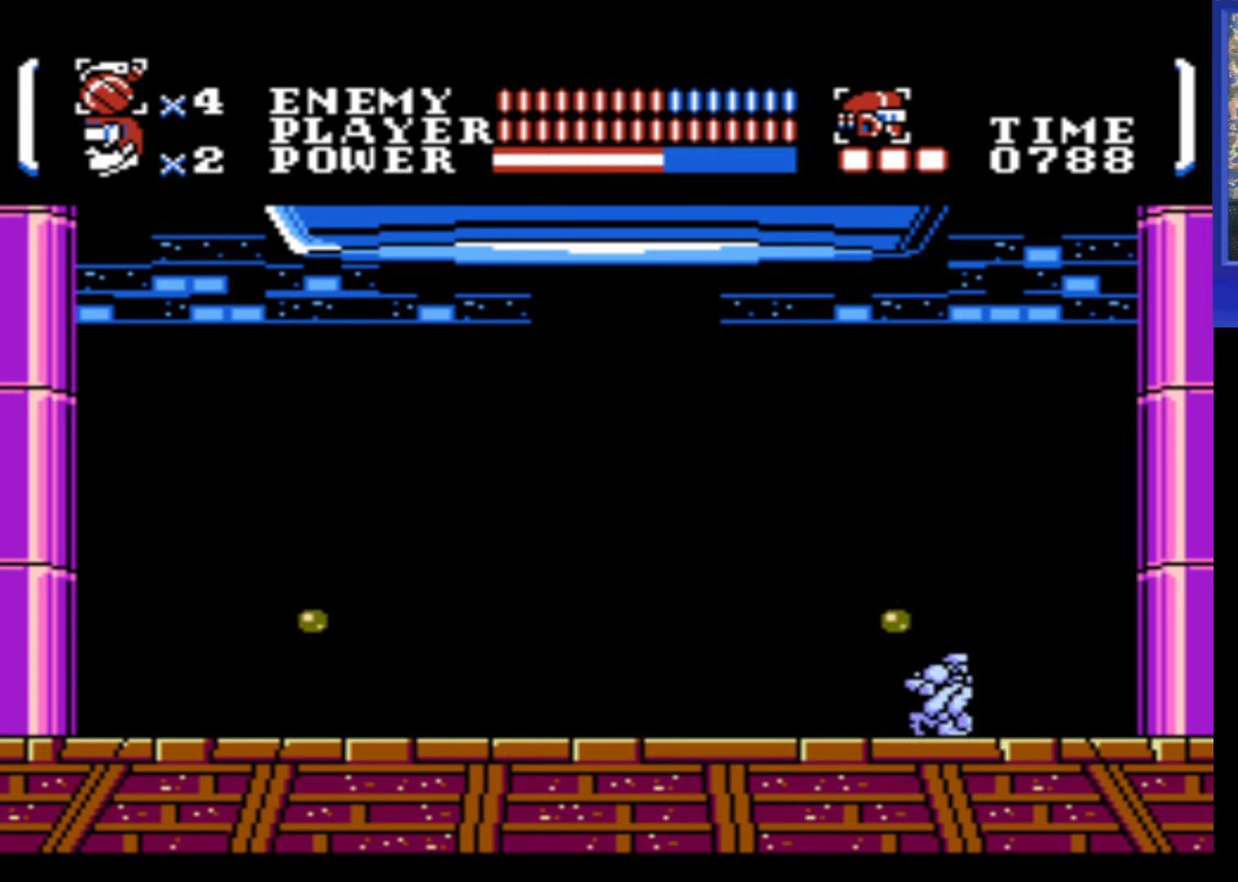
{"buttons": ["DPAD_LEFT"], "events": [[250, "DPAD_DOWN", "up"], [350, "DPAD_LEFT", "down"]]}
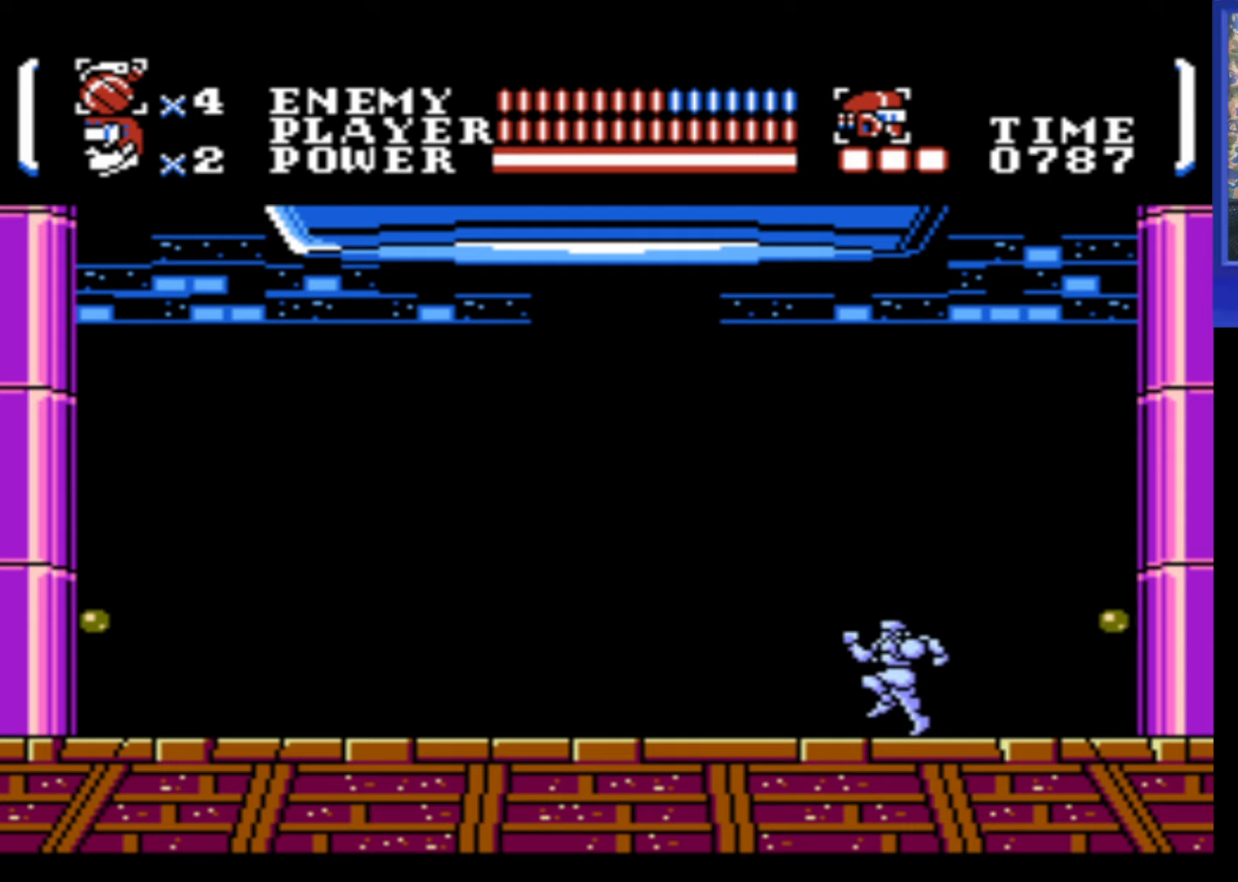
{"buttons": ["DPAD_LEFT"], "events": []}
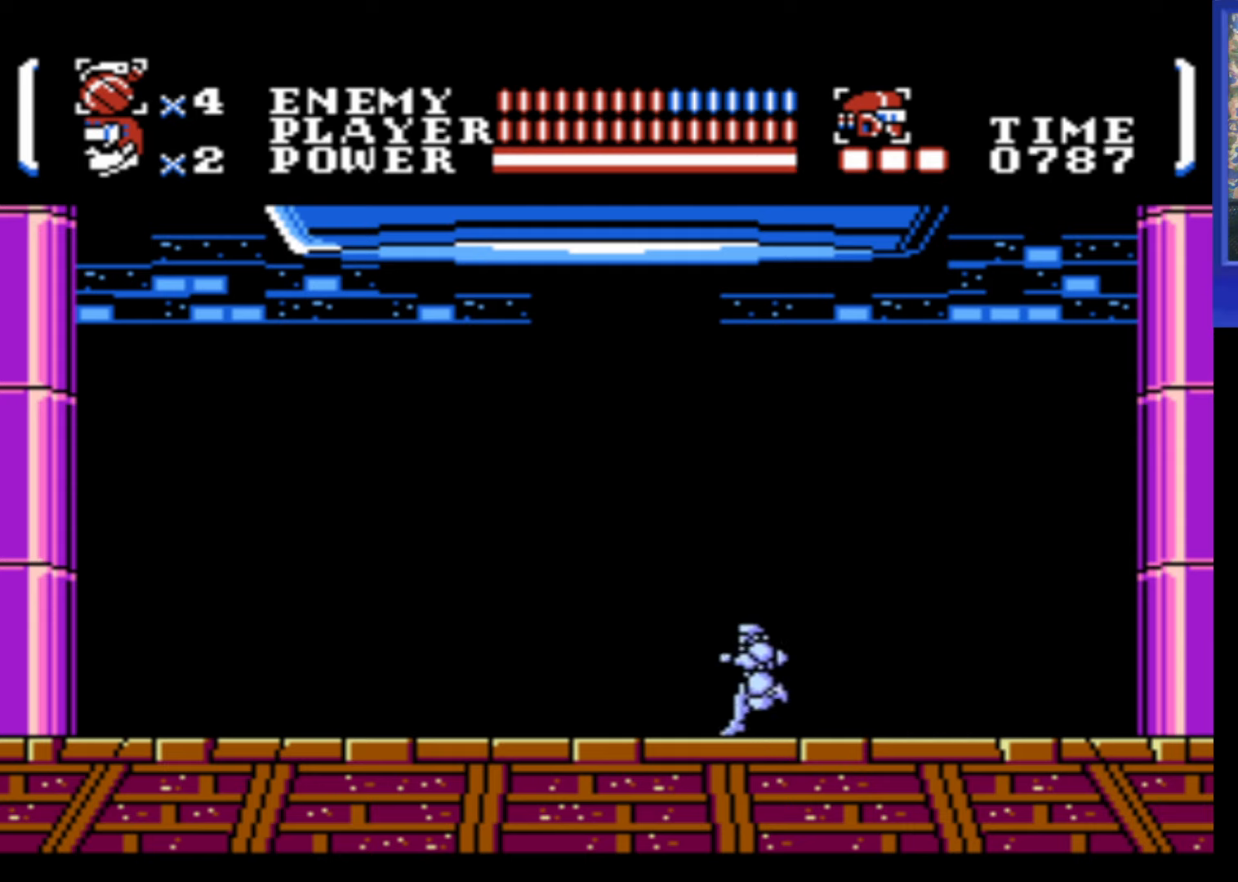
{"buttons": ["DPAD_LEFT"], "events": []}
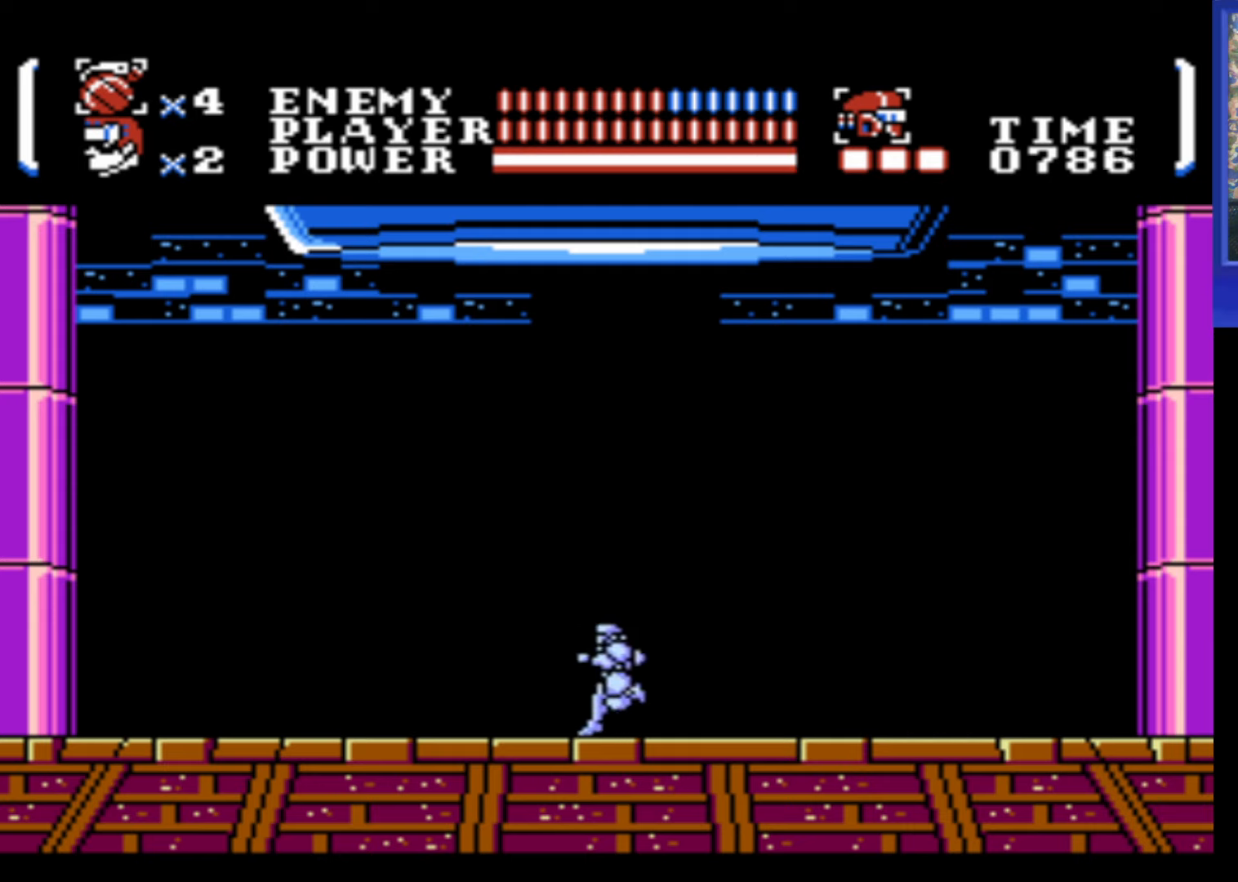
{"buttons": ["DPAD_LEFT"], "events": []}
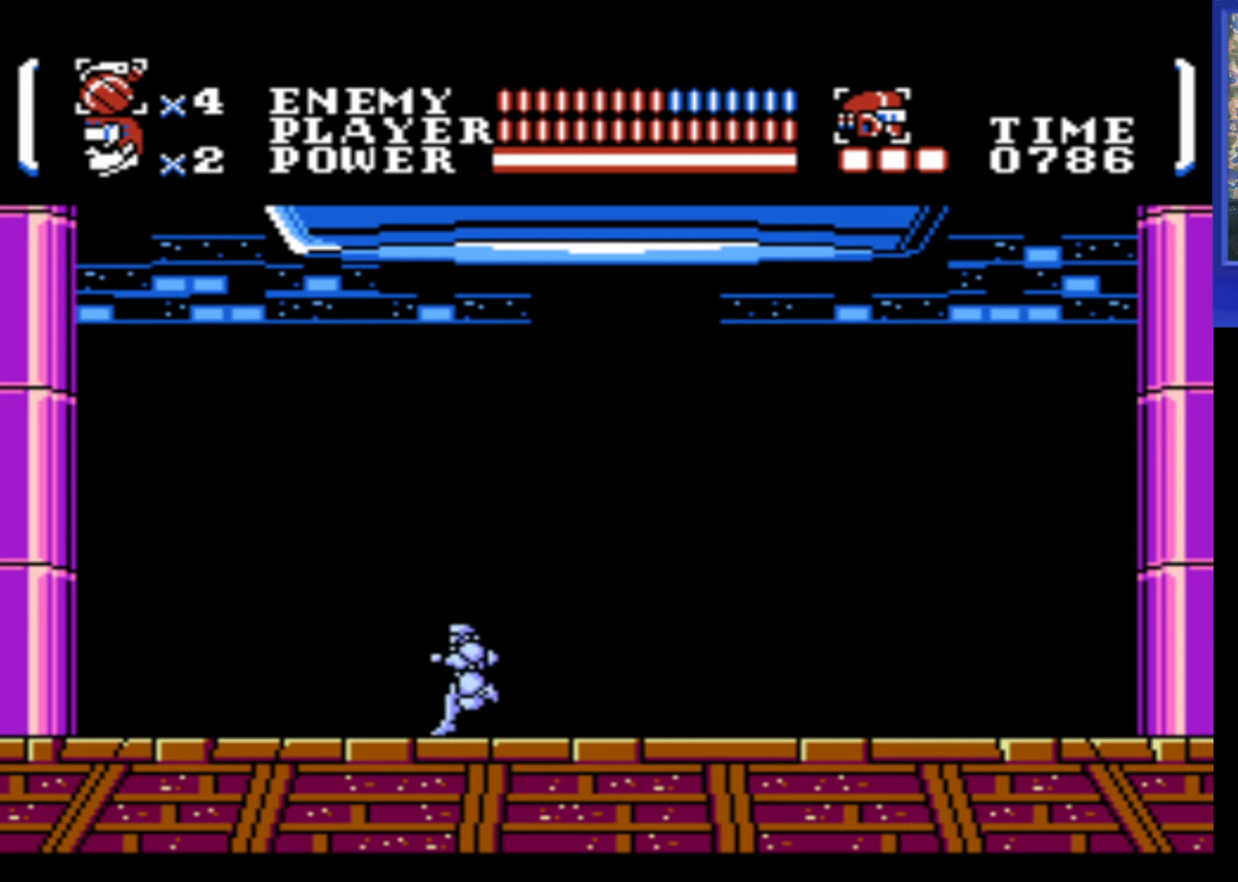
{"buttons": ["A", "B", "DPAD_RIGHT"], "events": [[117, "DPAD_LEFT", "up"], [167, "DPAD_RIGHT", "down"], [417, "A", "down"], [467, "B", "down"]]}
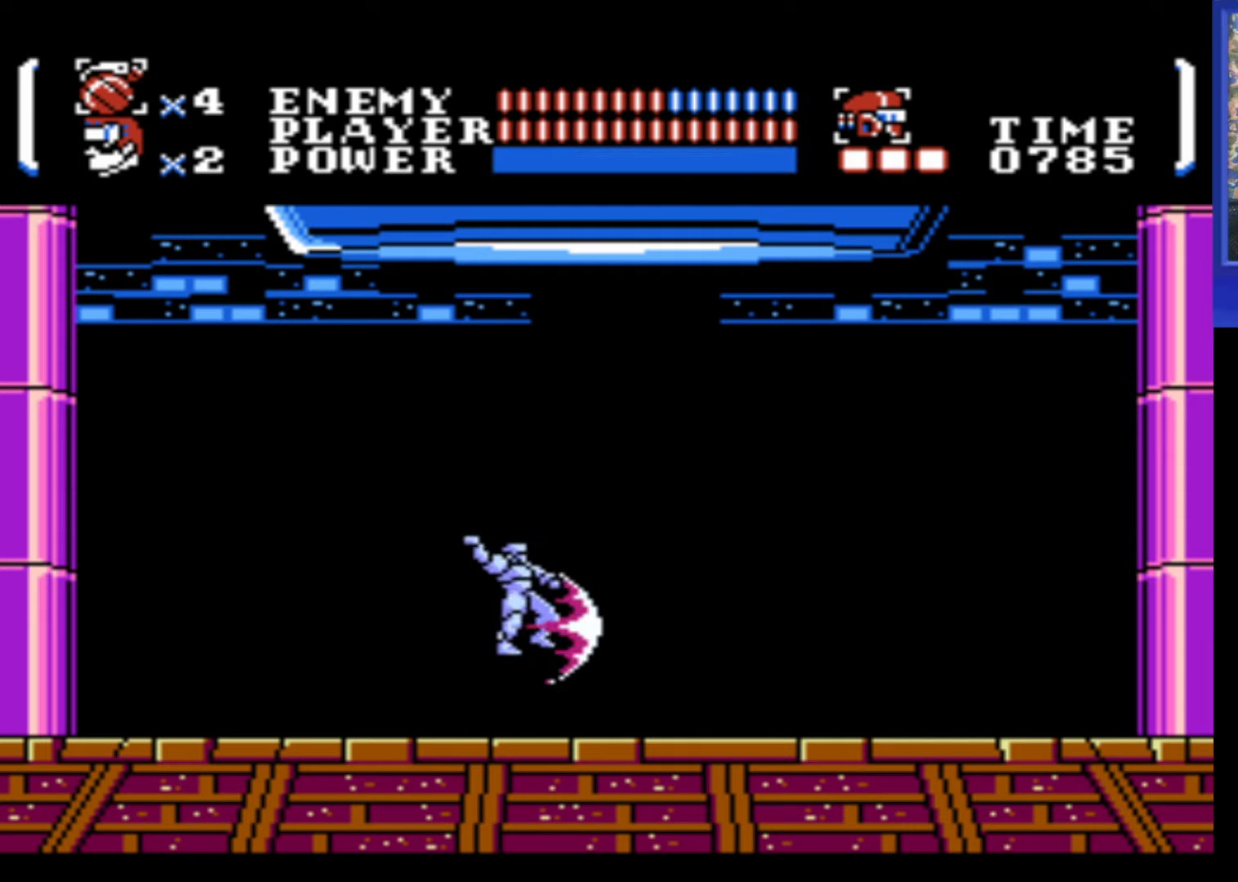
{"buttons": ["B"], "events": [[67, "A", "up"], [67, "B", "up"], [100, "B", "down"], [167, "B", "up"], [234, "B", "down"], [284, "B", "up"], [367, "DPAD_RIGHT", "up"], [400, "A", "down"], [450, "B", "down"], [500, "A", "up"]]}
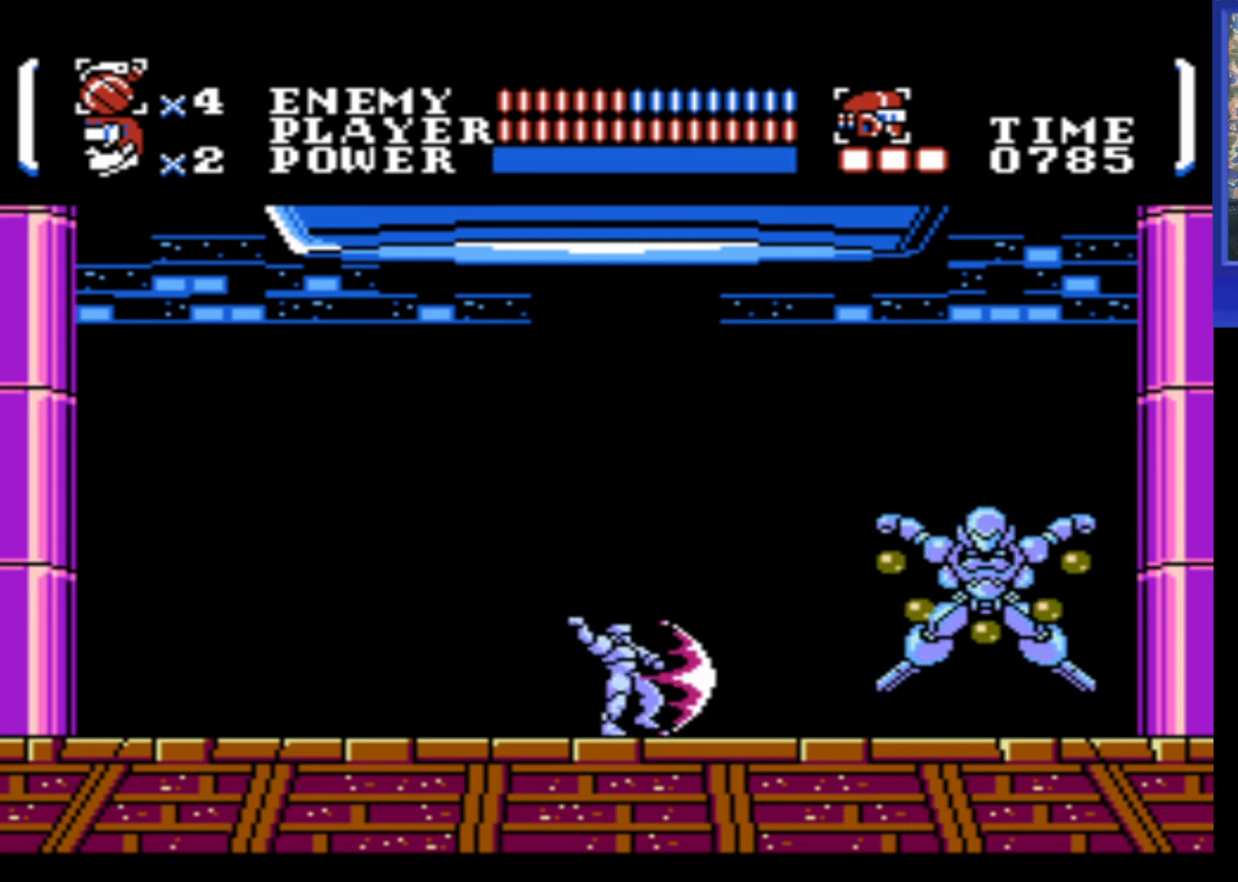
{"buttons": ["DPAD_LEFT"], "events": [[34, "B", "up"], [117, "B", "down"], [150, "B", "up"], [167, "DPAD_LEFT", "down"]]}
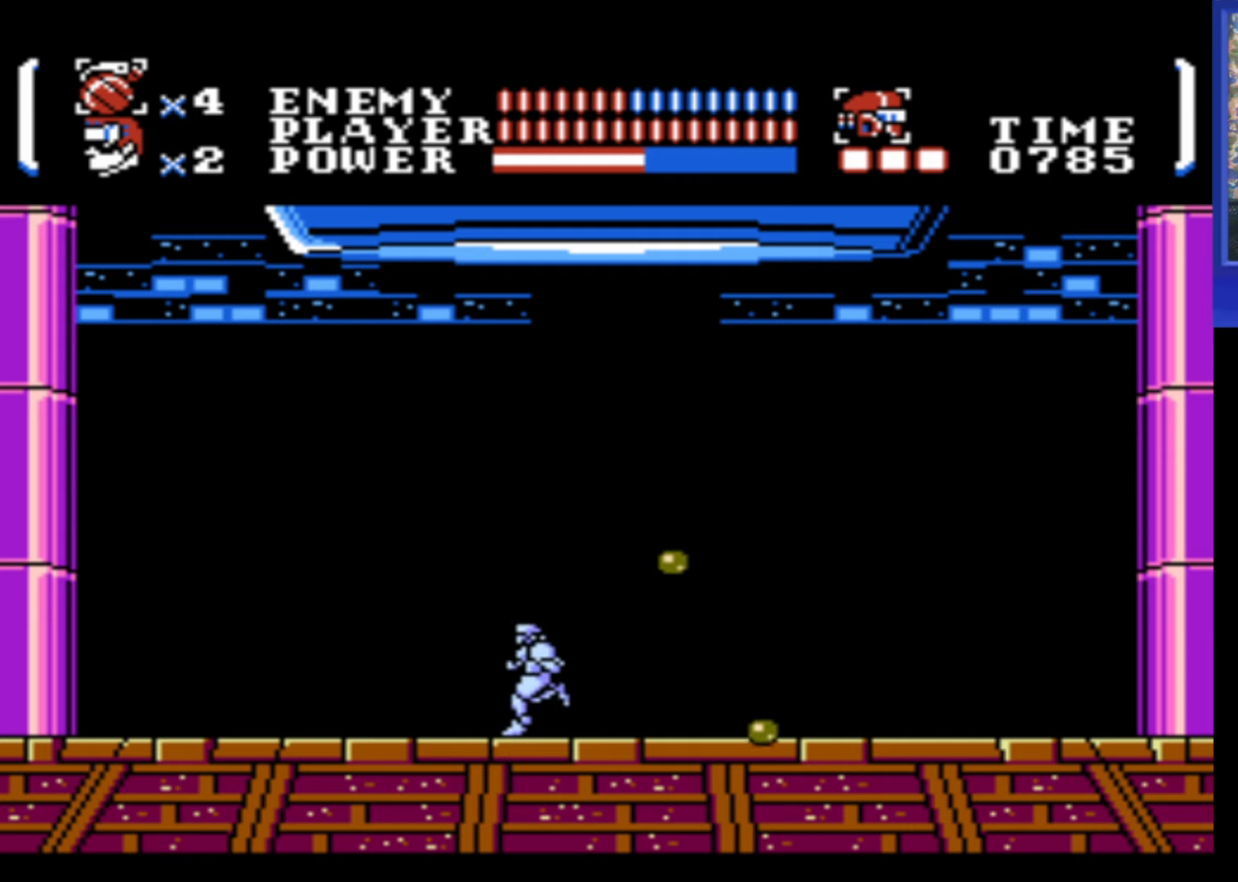
{"buttons": [], "events": [[450, "DPAD_LEFT", "up"]]}
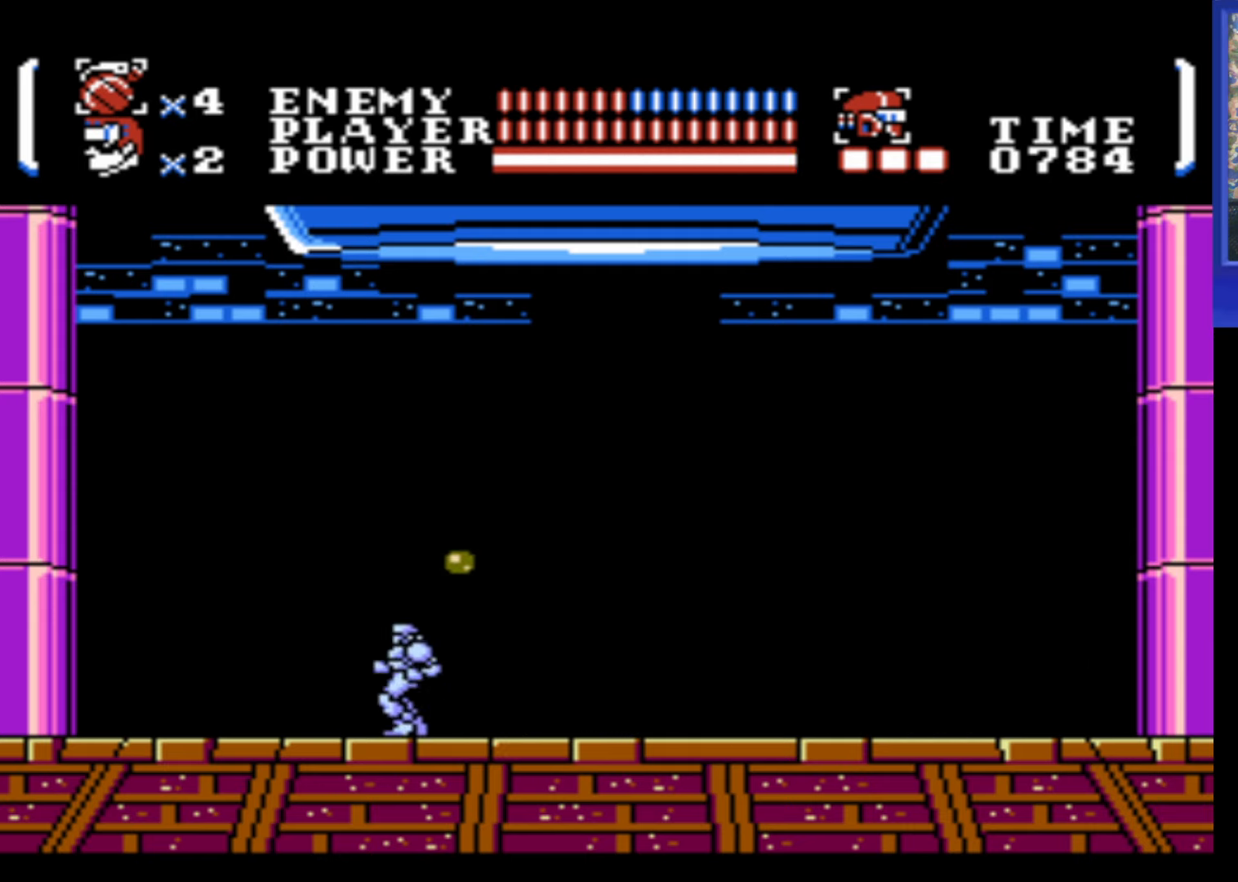
{"buttons": ["DPAD_RIGHT"], "events": [[383, "DPAD_RIGHT", "down"]]}
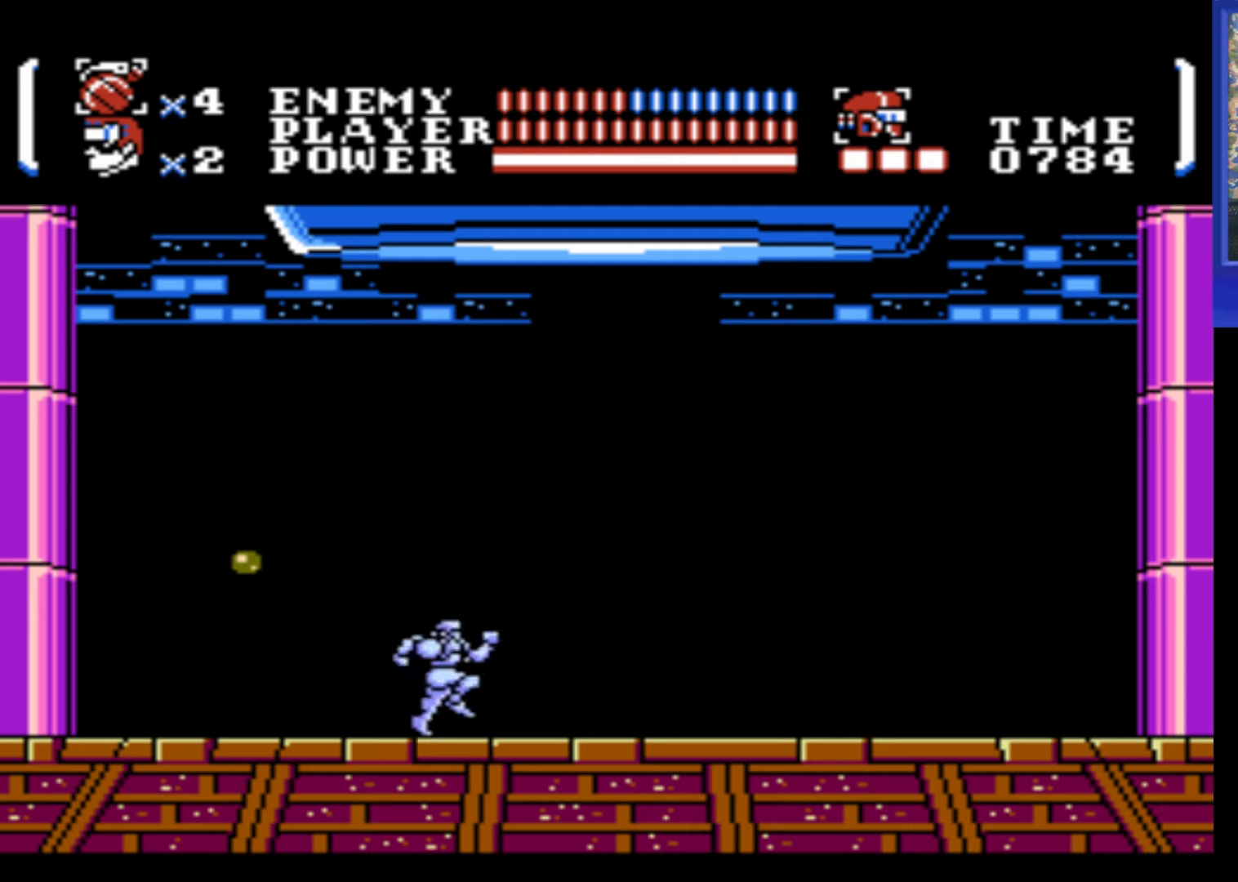
{"buttons": ["DPAD_RIGHT"], "events": []}
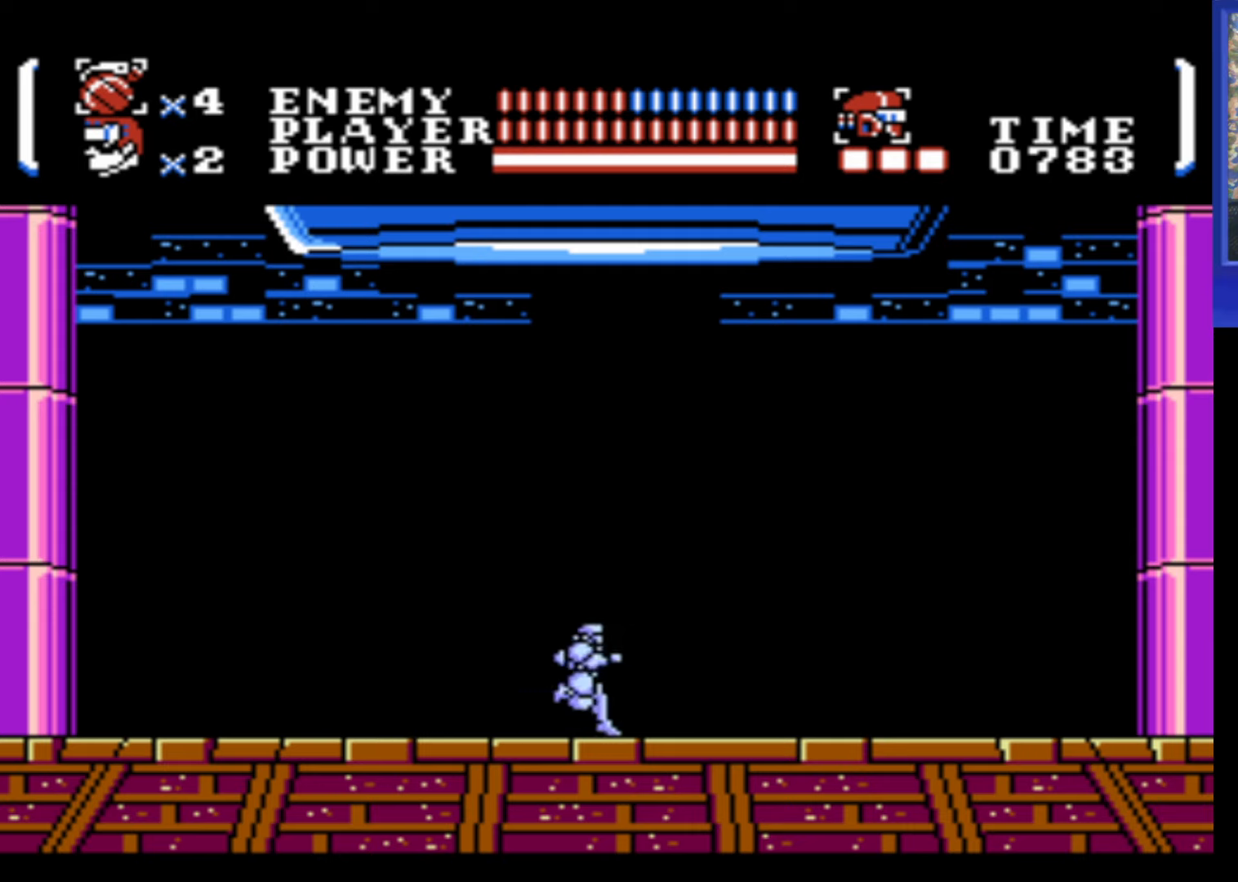
{"buttons": ["DPAD_RIGHT"], "events": []}
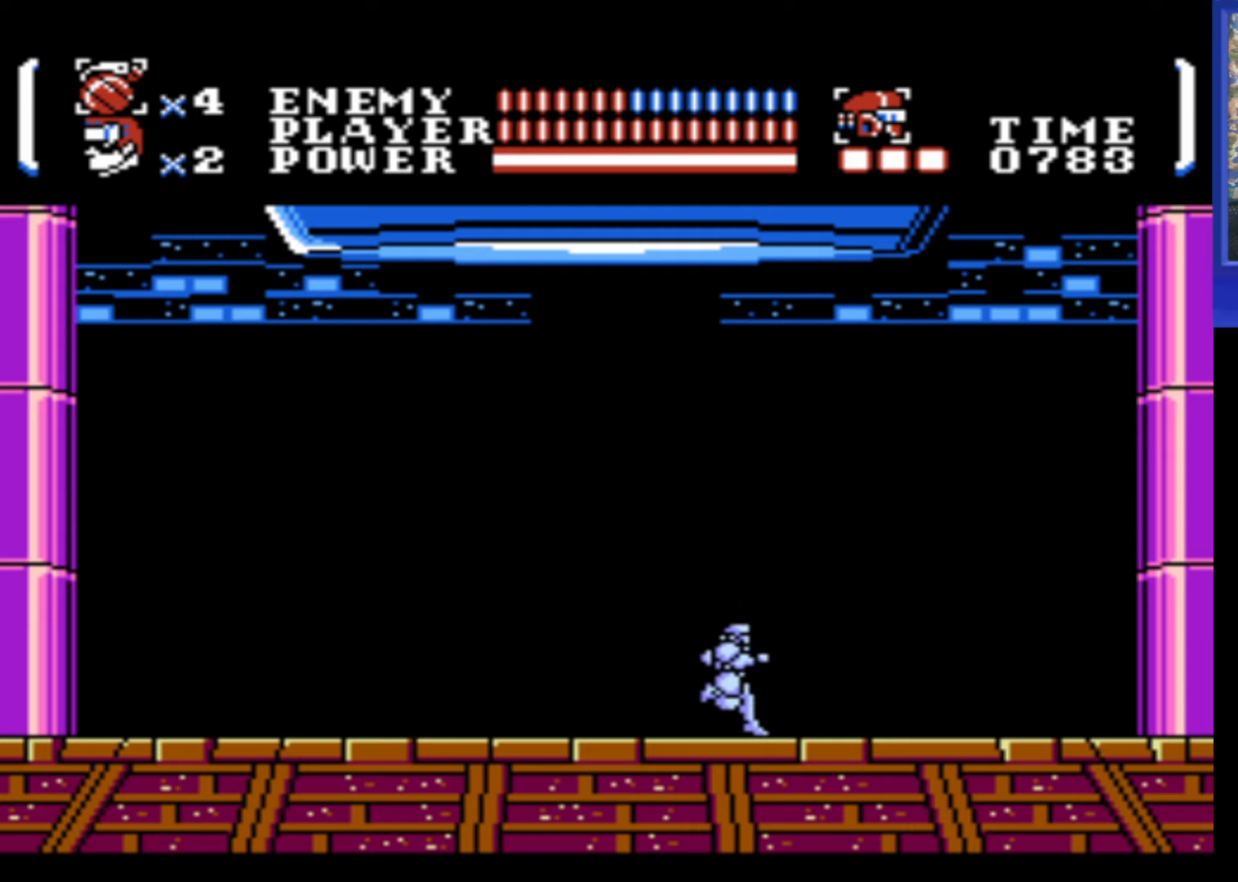
{"buttons": ["A"], "events": [[383, "DPAD_LEFT", "down"], [383, "DPAD_RIGHT", "up"], [433, "A", "down"], [500, "DPAD_LEFT", "up"]]}
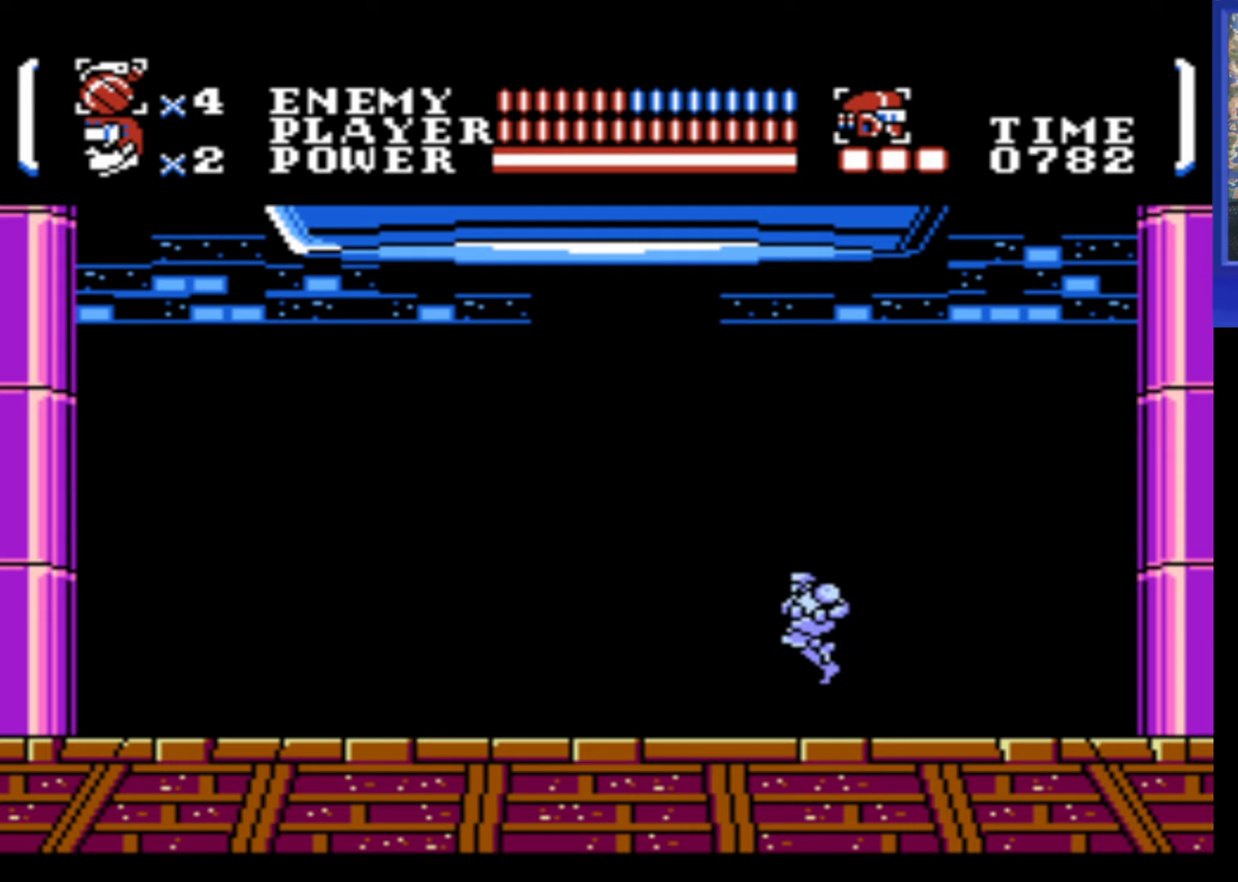
{"buttons": [], "events": [[33, "B", "down"], [83, "A", "up"], [100, "B", "up"], [183, "B", "down"], [250, "B", "up"], [316, "B", "down"], [400, "B", "up"]]}
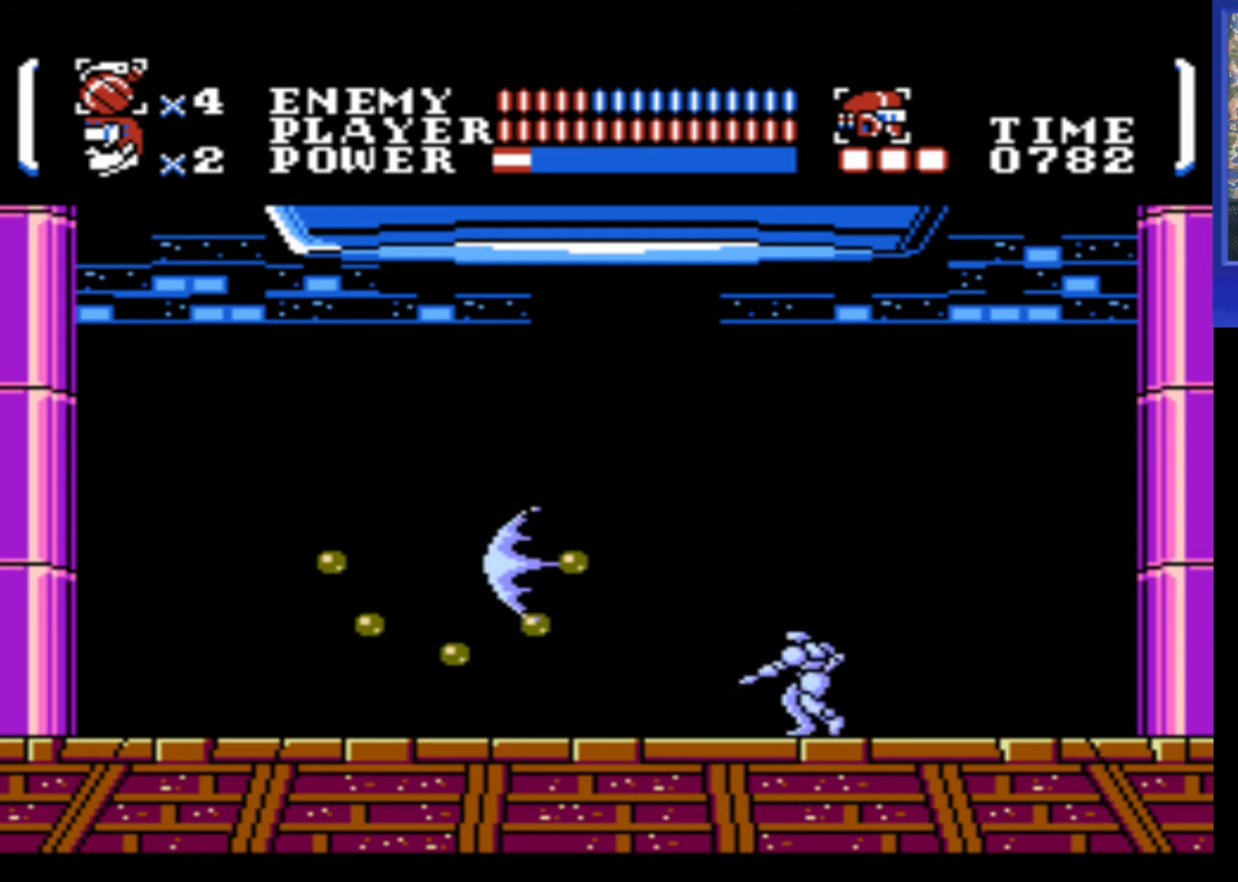
{"buttons": [], "events": [[16, "A", "down"], [83, "B", "down"], [150, "A", "up"], [150, "B", "up"], [200, "DPAD_RIGHT", "down"], [500, "DPAD_RIGHT", "up"]]}
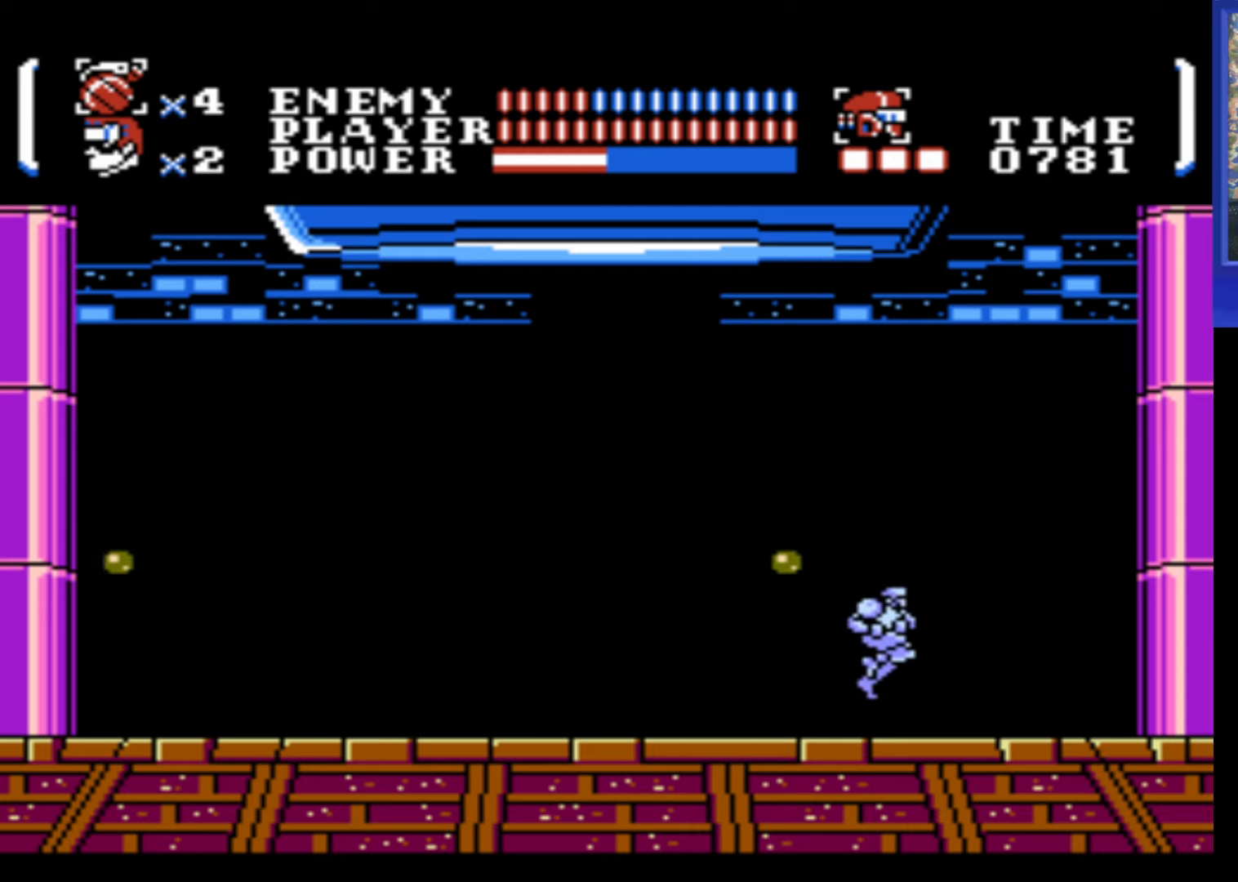
{"buttons": [], "events": [[233, "DPAD_LEFT", "down"], [483, "DPAD_LEFT", "up"]]}
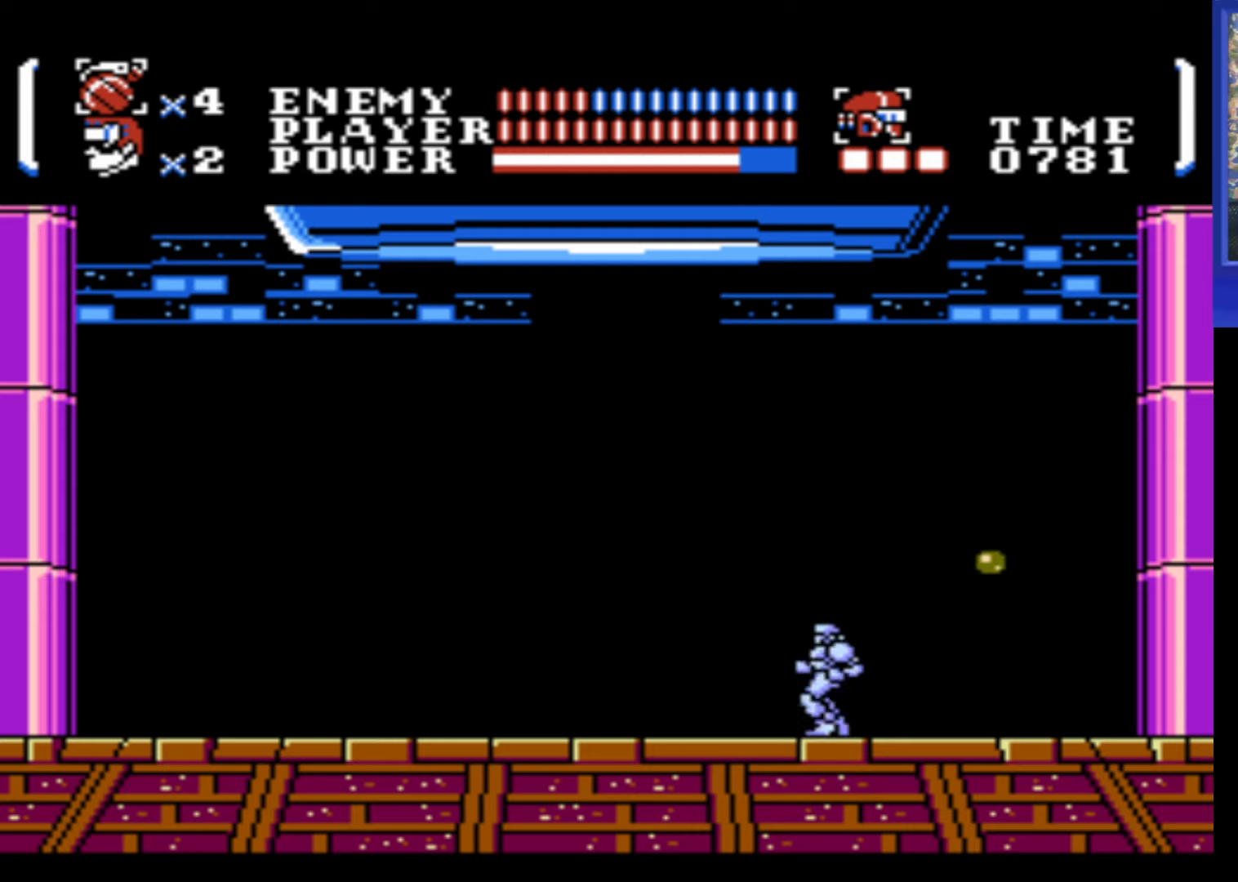
{"buttons": ["DPAD_LEFT"], "events": [[350, "DPAD_LEFT", "down"]]}
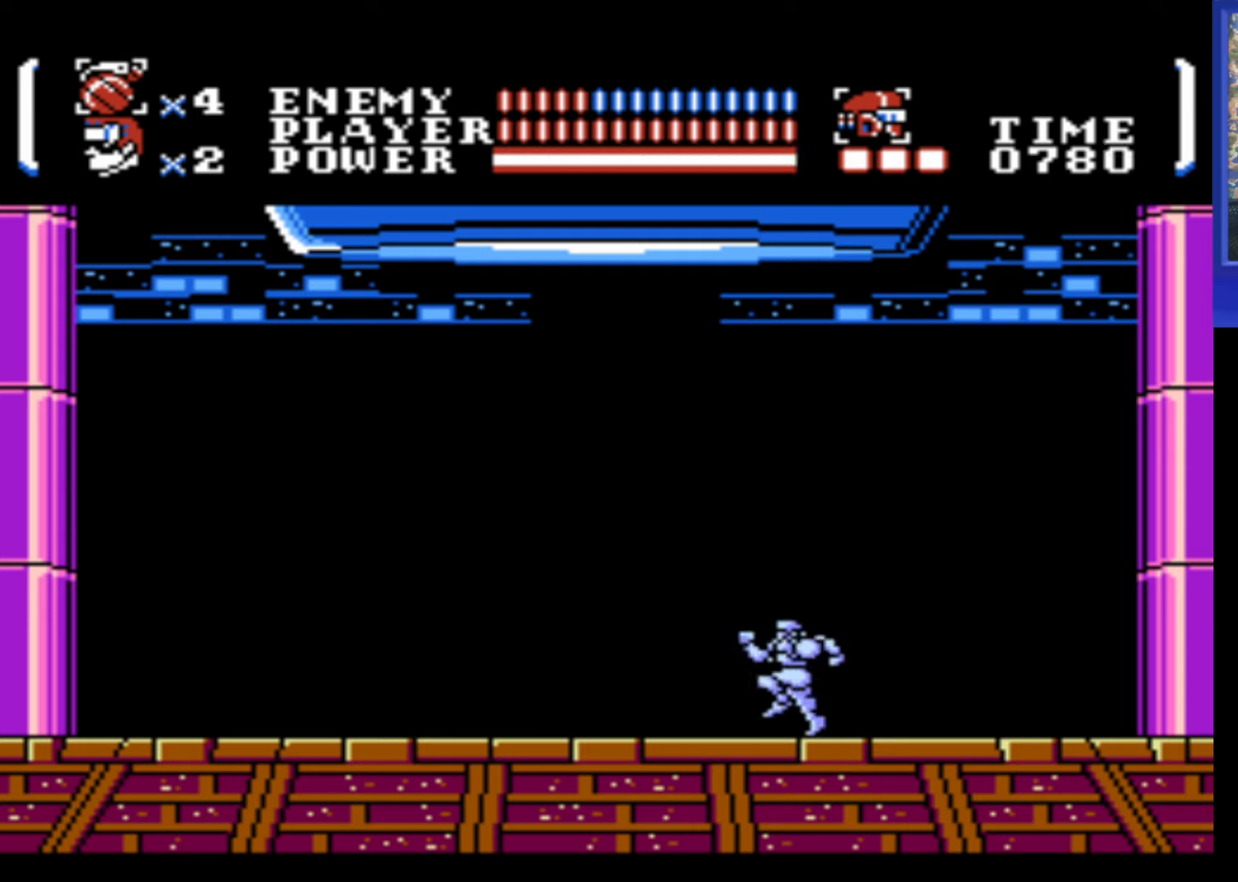
{"buttons": ["DPAD_LEFT"], "events": []}
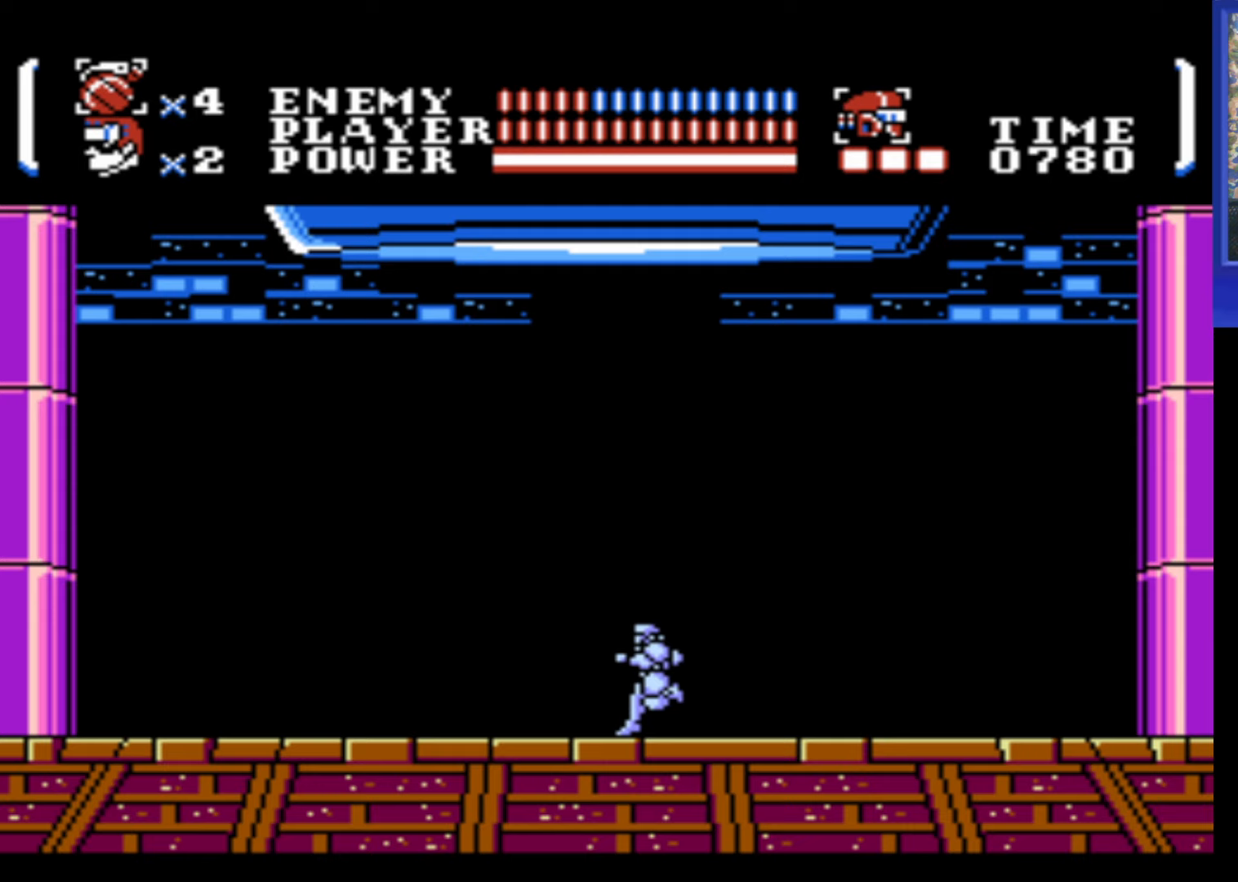
{"buttons": ["DPAD_LEFT"], "events": []}
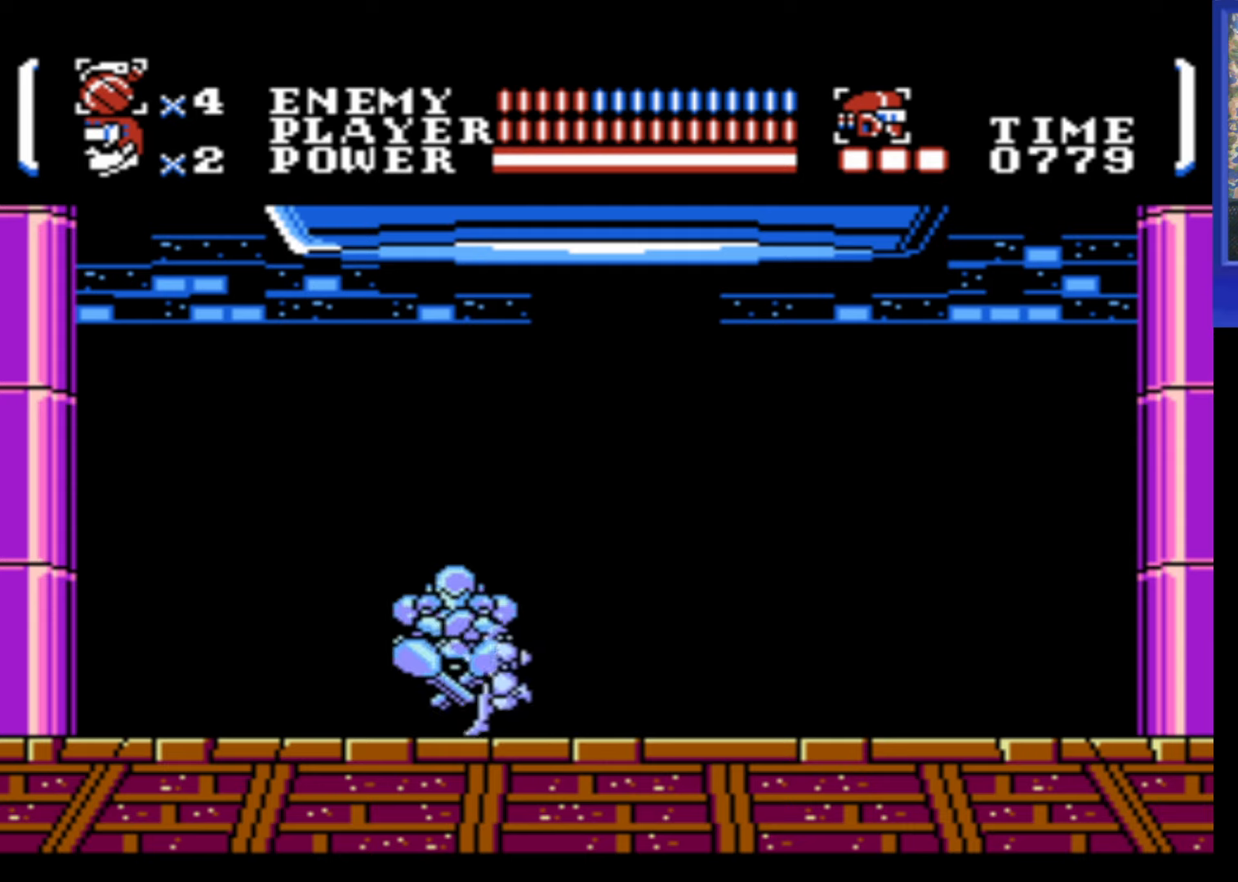
{"buttons": ["DPAD_LEFT"], "events": []}
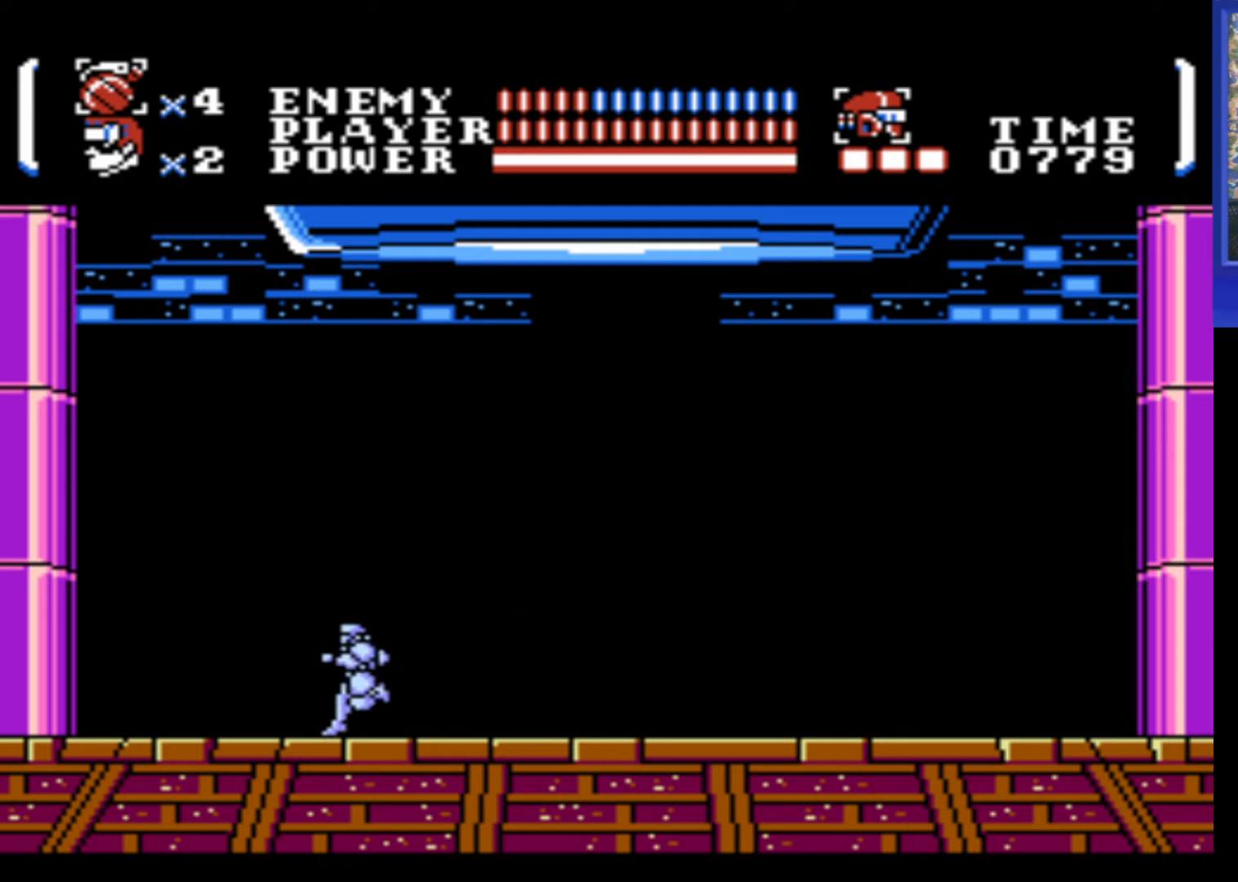
{"buttons": ["DPAD_DOWN"], "events": [[467, "DPAD_DOWN", "down"], [500, "DPAD_LEFT", "up"]]}
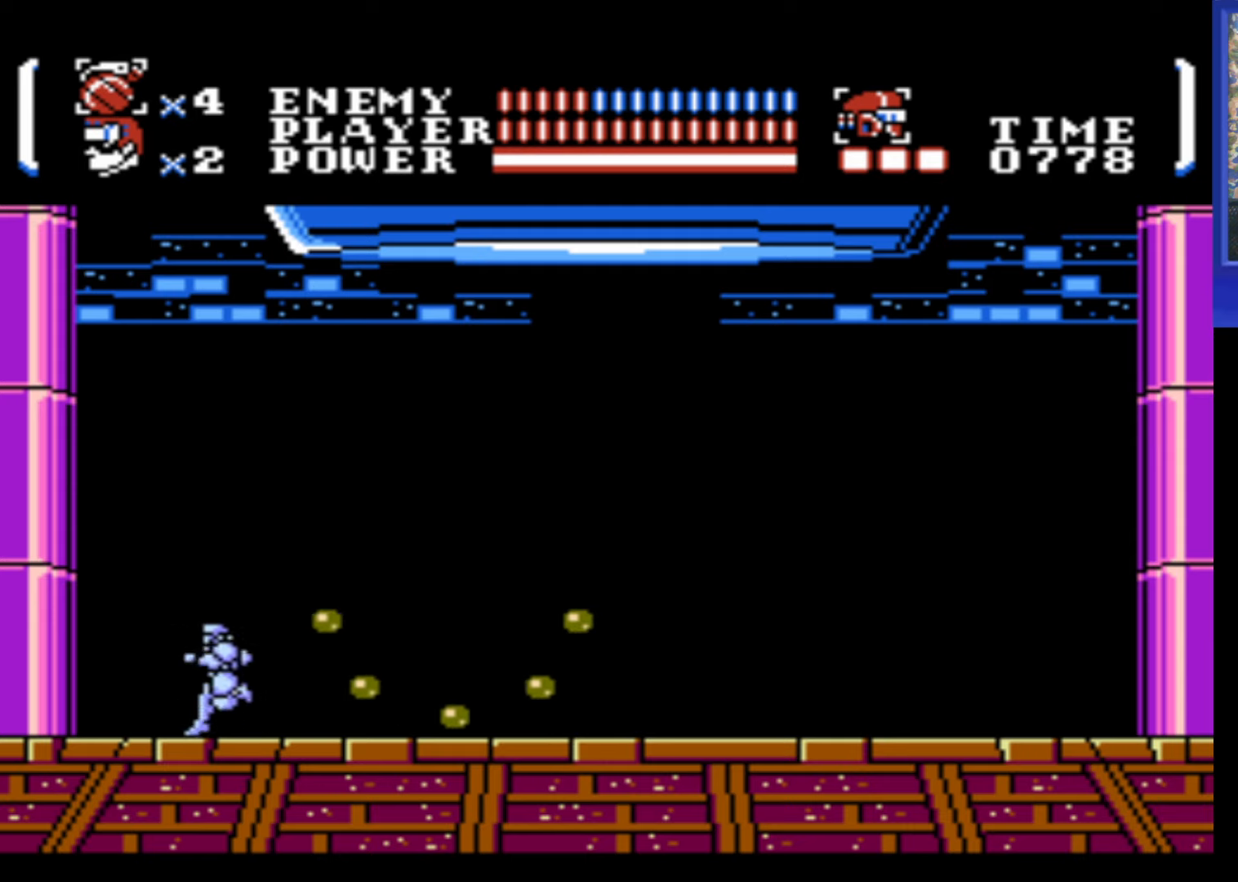
{"buttons": [], "events": [[450, "DPAD_DOWN", "up"]]}
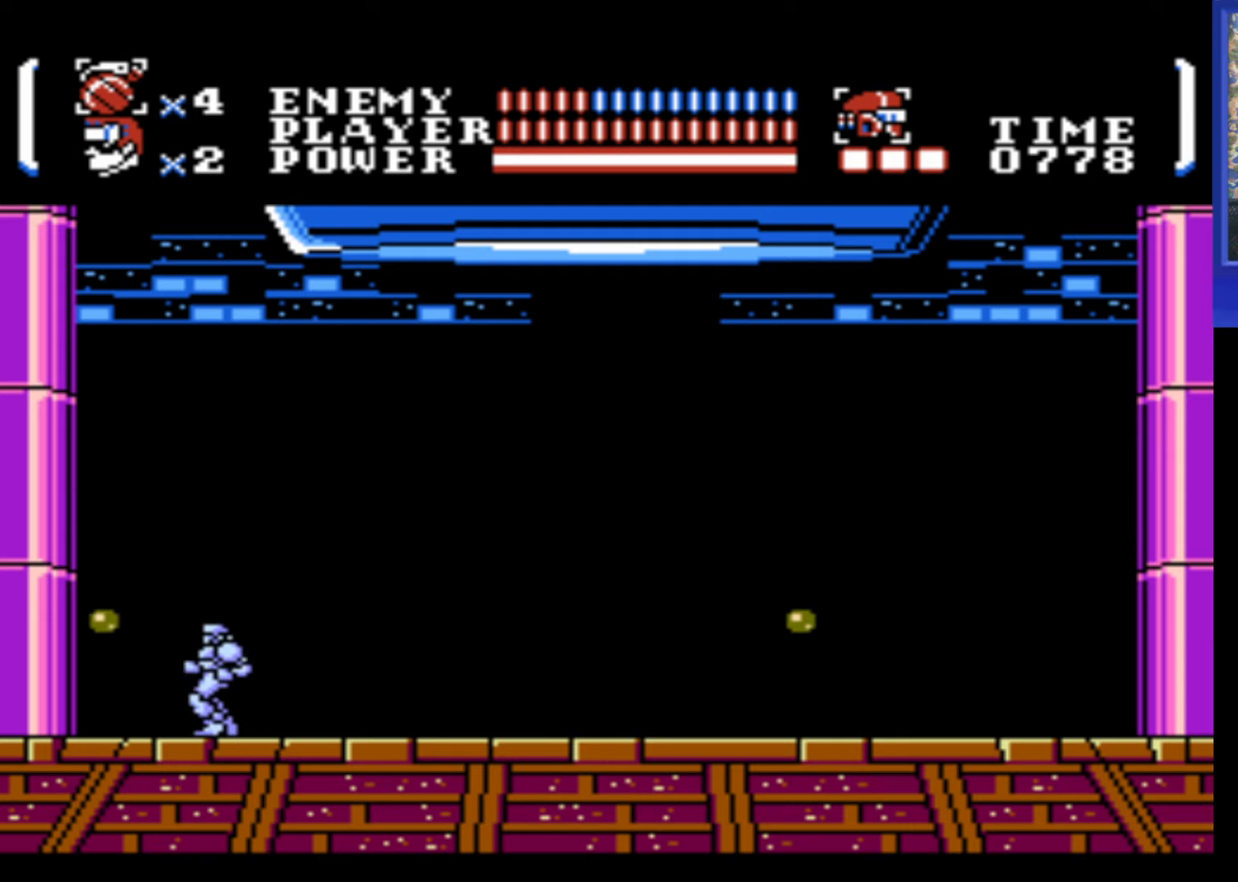
{"buttons": ["DPAD_RIGHT"], "events": [[17, "DPAD_RIGHT", "down"]]}
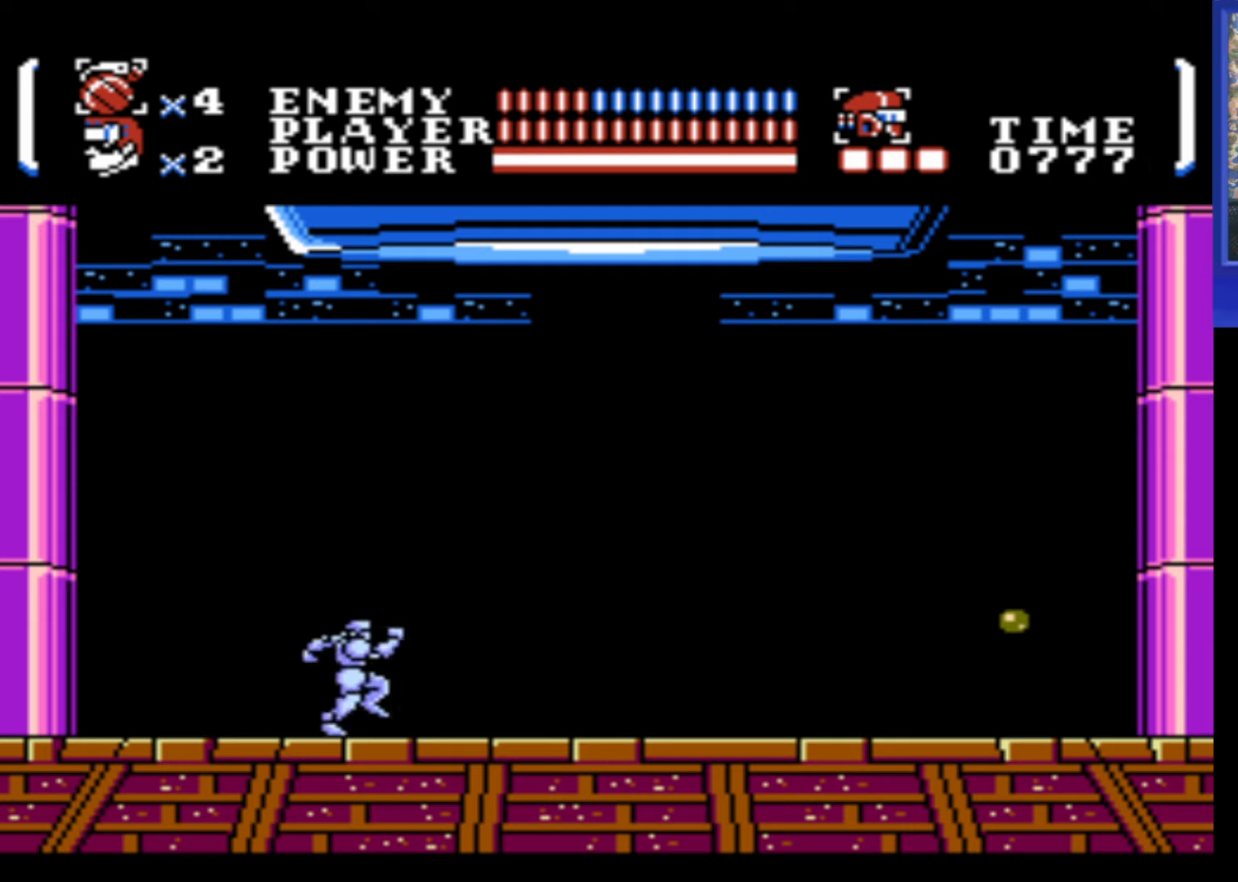
{"buttons": ["DPAD_RIGHT"], "events": []}
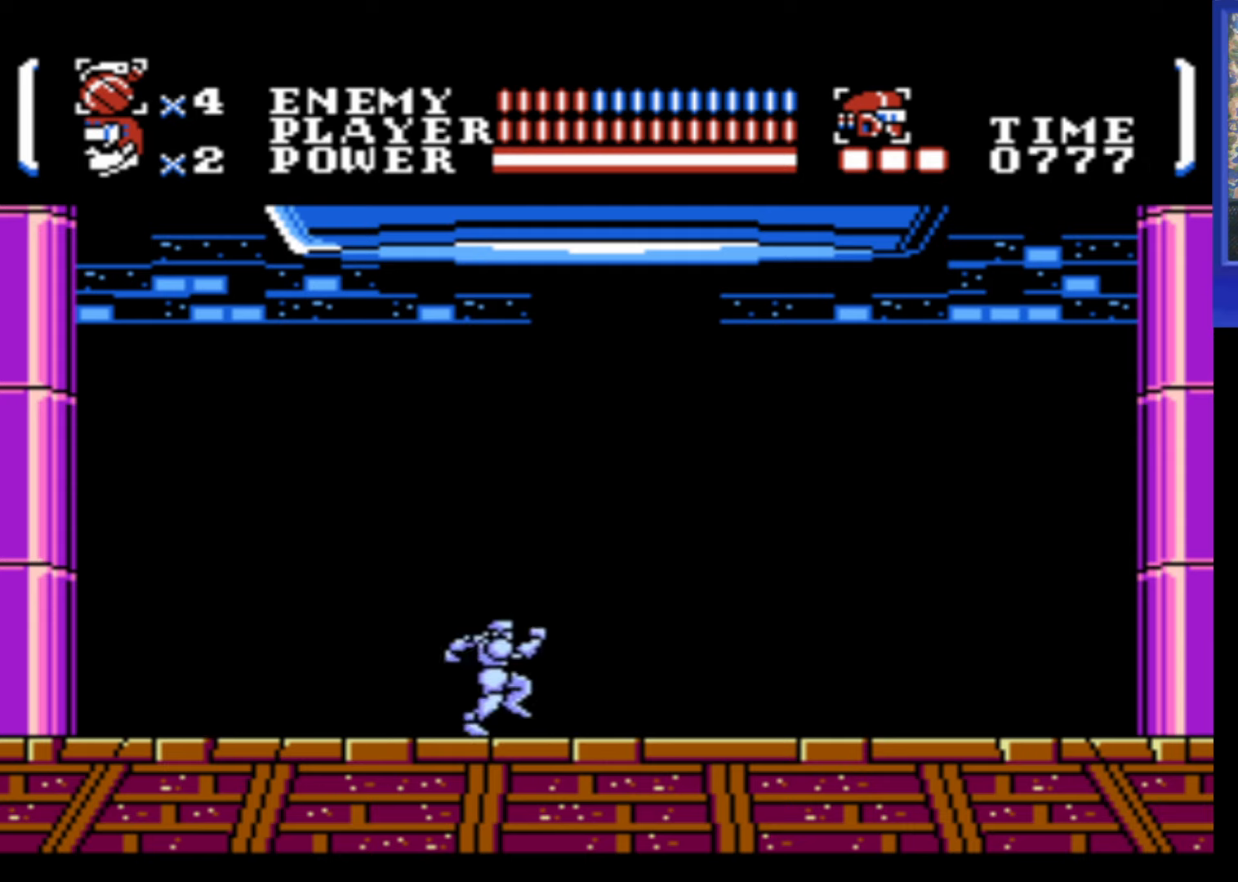
{"buttons": ["DPAD_RIGHT"], "events": []}
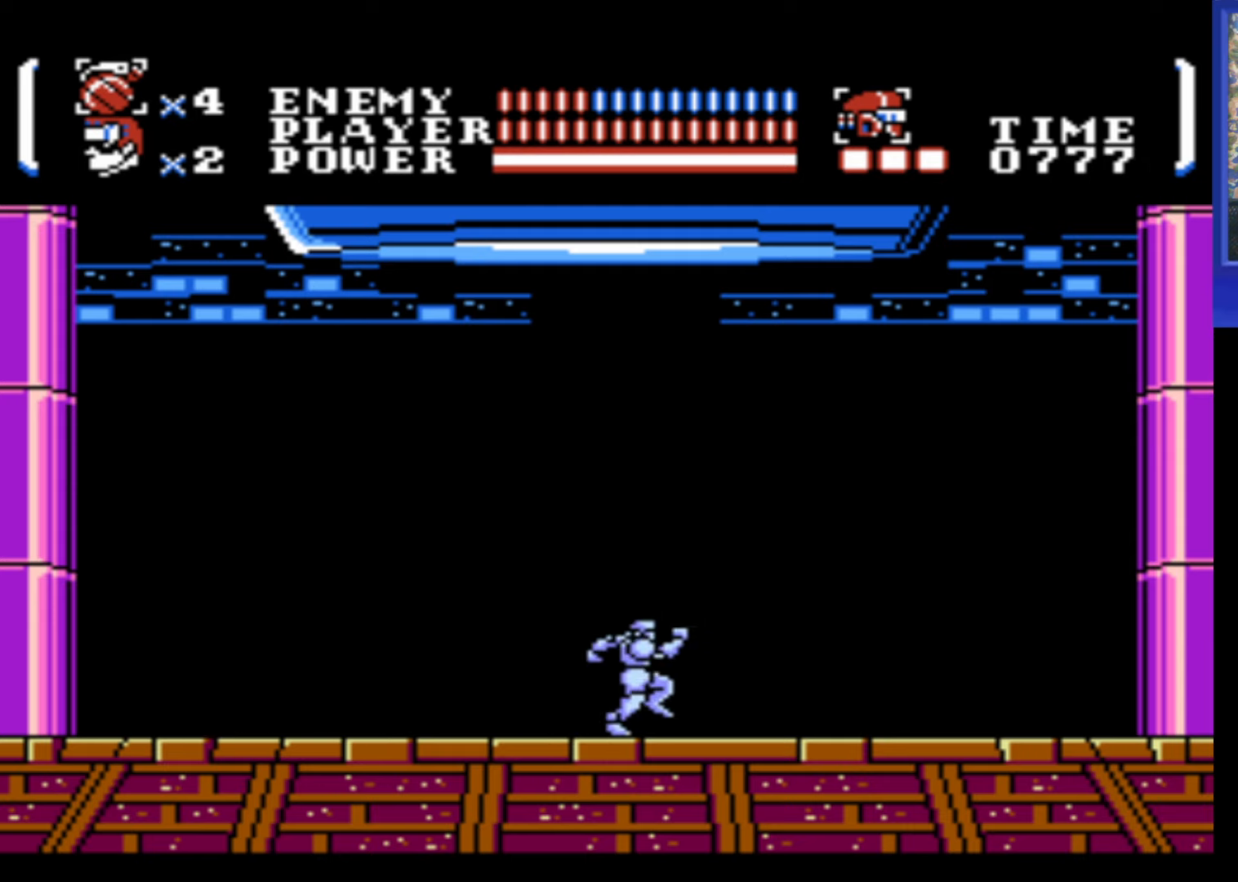
{"buttons": ["DPAD_LEFT"], "events": [[433, "DPAD_RIGHT", "up"], [500, "DPAD_LEFT", "down"]]}
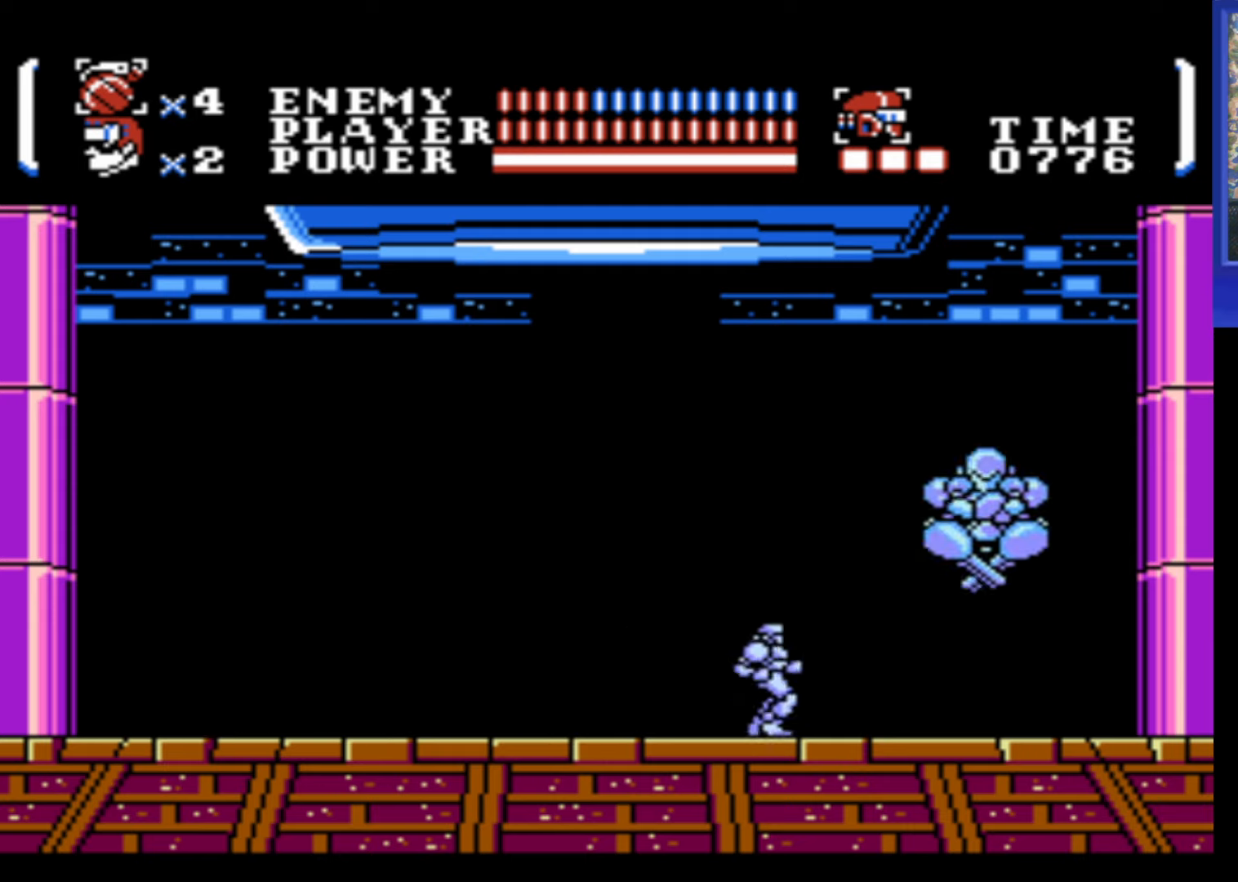
{"buttons": ["A"], "events": [[250, "DPAD_LEFT", "up"], [417, "DPAD_RIGHT", "down"], [450, "A", "down"], [467, "DPAD_RIGHT", "up"]]}
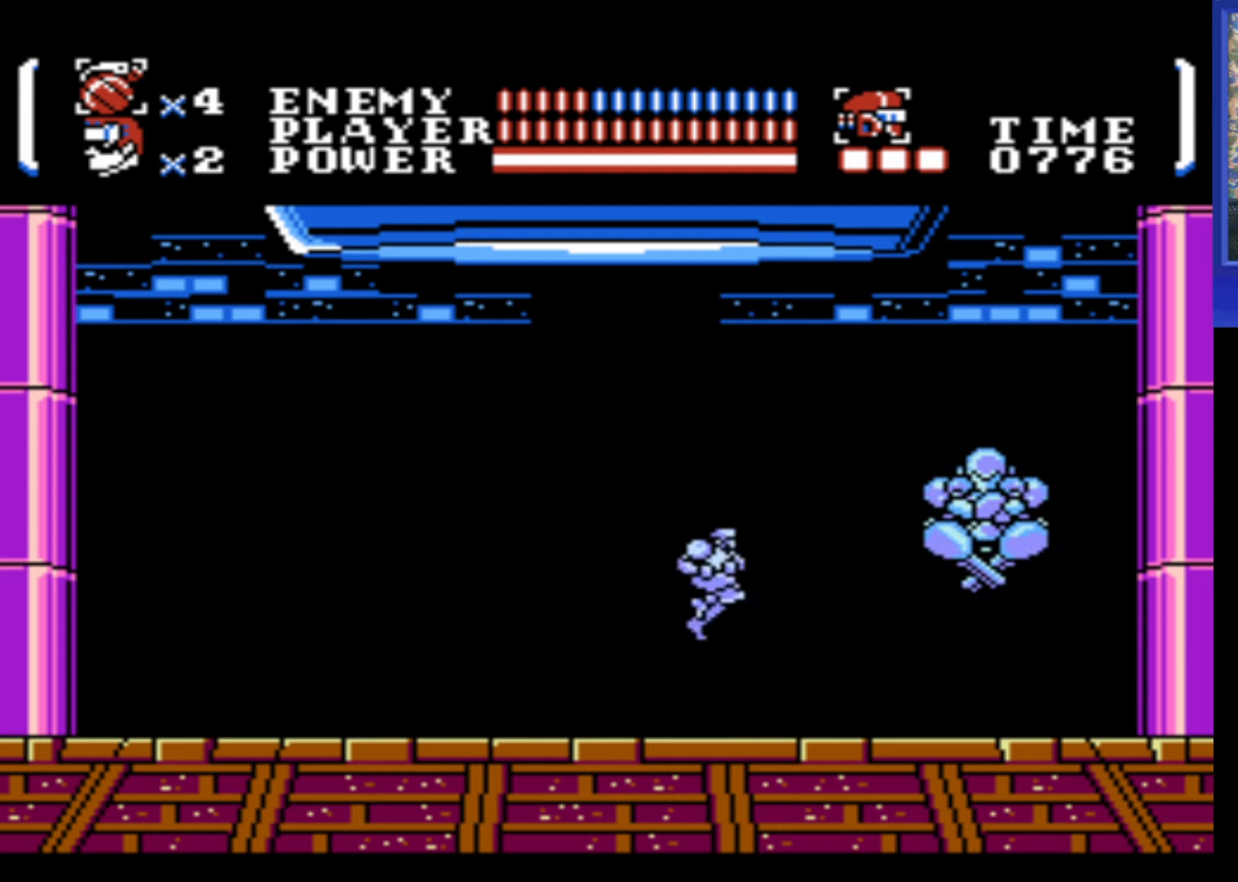
{"buttons": [], "events": [[34, "B", "down"], [117, "A", "up"], [167, "B", "up"], [217, "B", "down"], [267, "B", "up"], [334, "B", "down"], [384, "B", "up"], [484, "B", "down"], [500, "B", "up"]]}
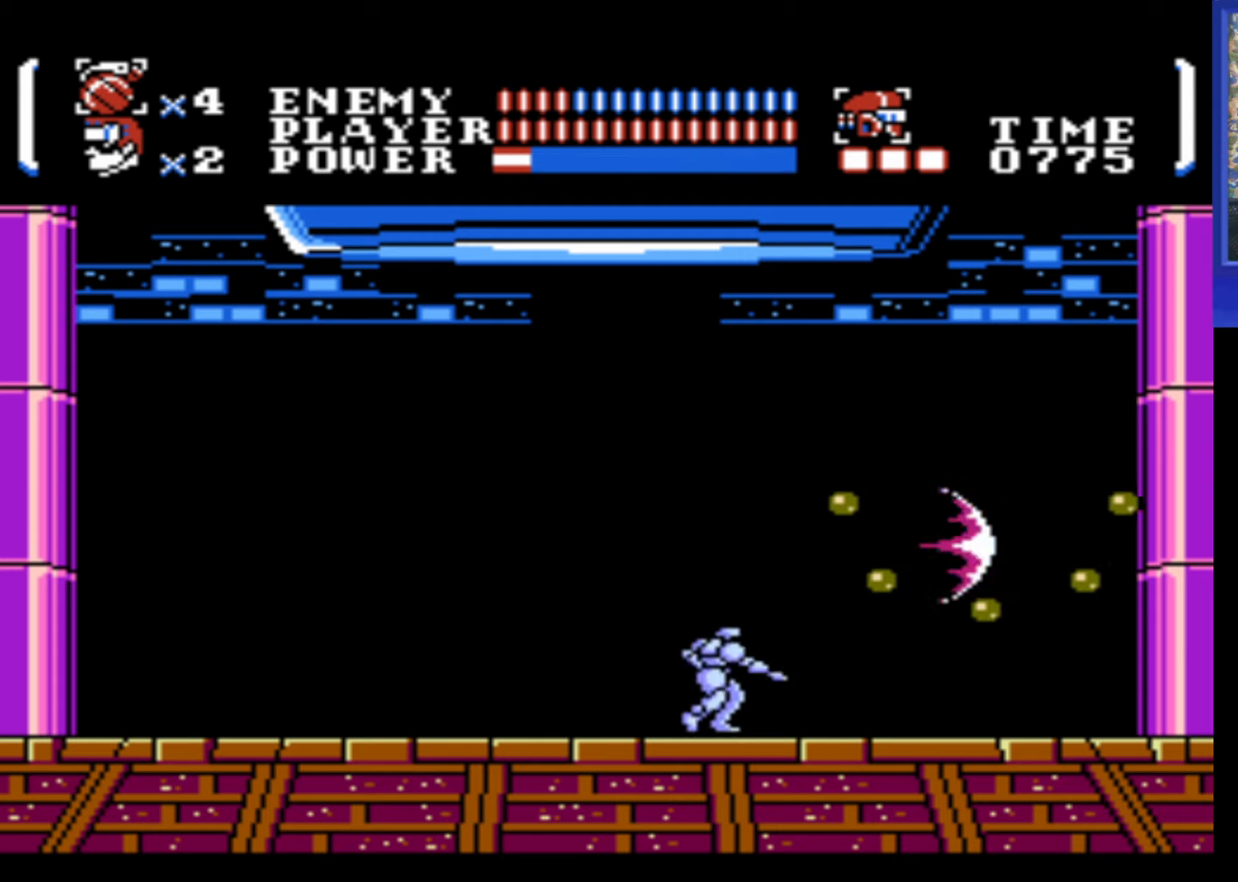
{"buttons": ["DPAD_LEFT"], "events": [[17, "DPAD_LEFT", "down"]]}